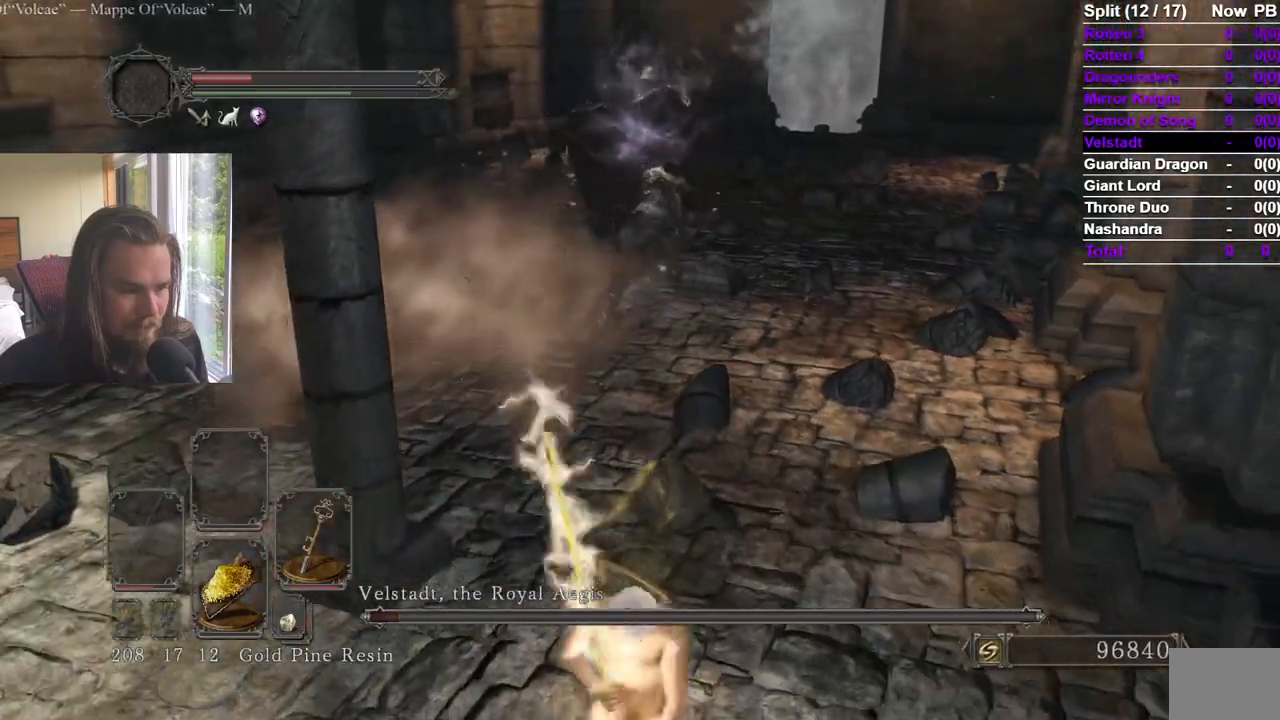
Gameplay with a controller (Xbox layout); each line is a JSON object with the inputs held at the frame after it. "events" lists button and stick changes between this image and that frame as [ms after this image, input, new state], when the widget could be followed in between. Not read: X.
{"buttons": ["B"], "left_stick": "up", "right_stick": "center"}
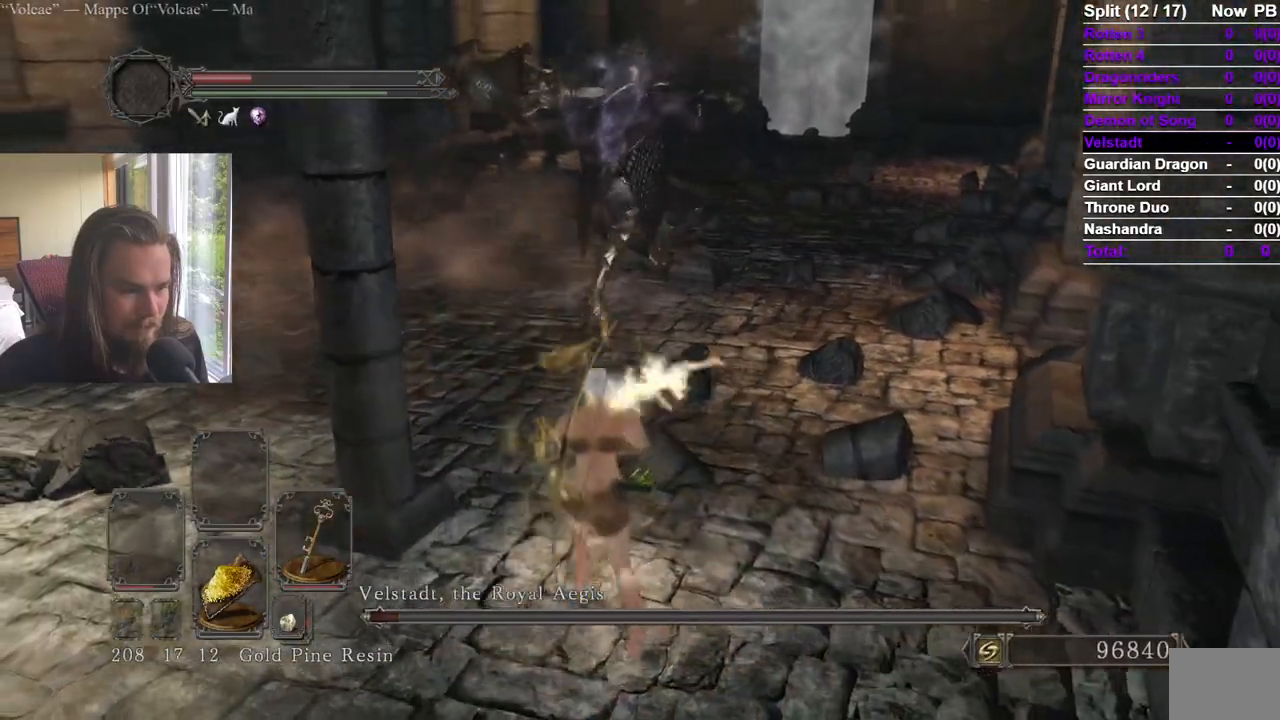
{"buttons": ["B", "R1"], "left_stick": "up", "right_stick": "center", "events": [[383, "R1", "down"]]}
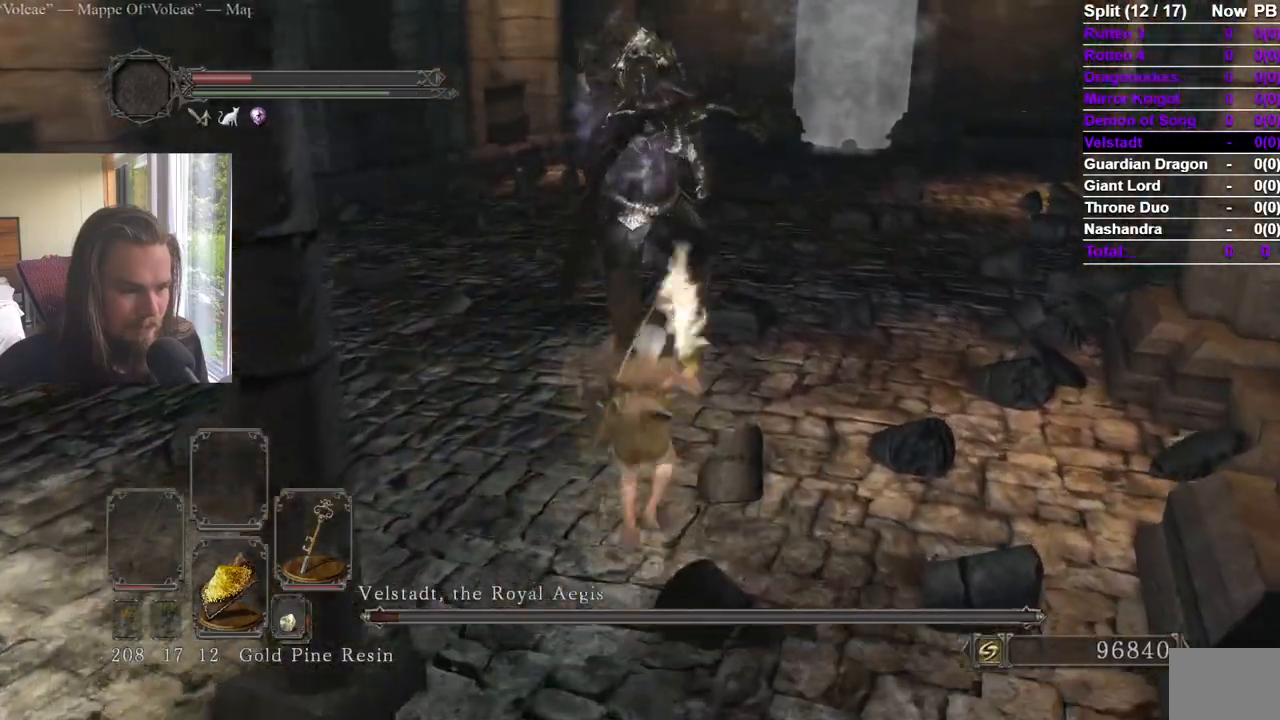
{"buttons": [], "left_stick": "up", "right_stick": "center", "events": [[17, "B", "up"], [50, "R1", "up"]]}
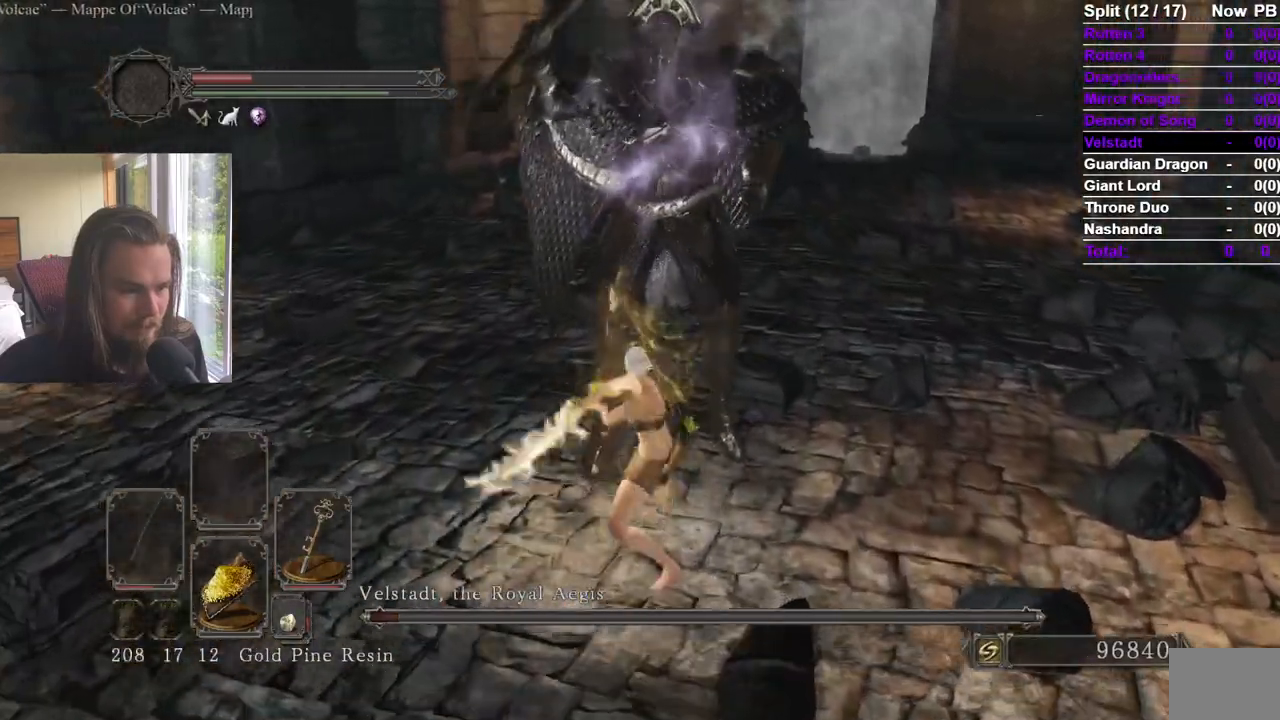
{"buttons": [], "left_stick": "center", "right_stick": "center", "events": [[166, "left_stick", "center"]]}
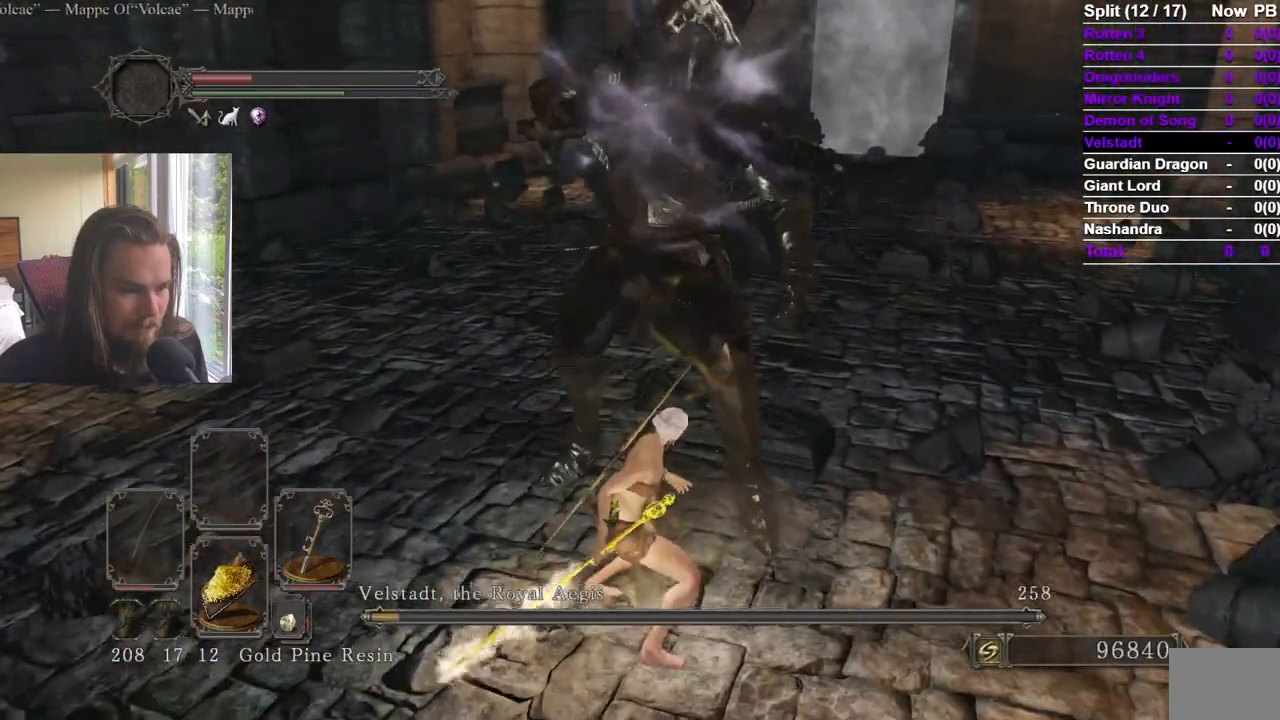
{"buttons": [], "left_stick": "down-left", "right_stick": "left", "events": [[400, "left_stick", "down-left"], [400, "right_stick", "left"]]}